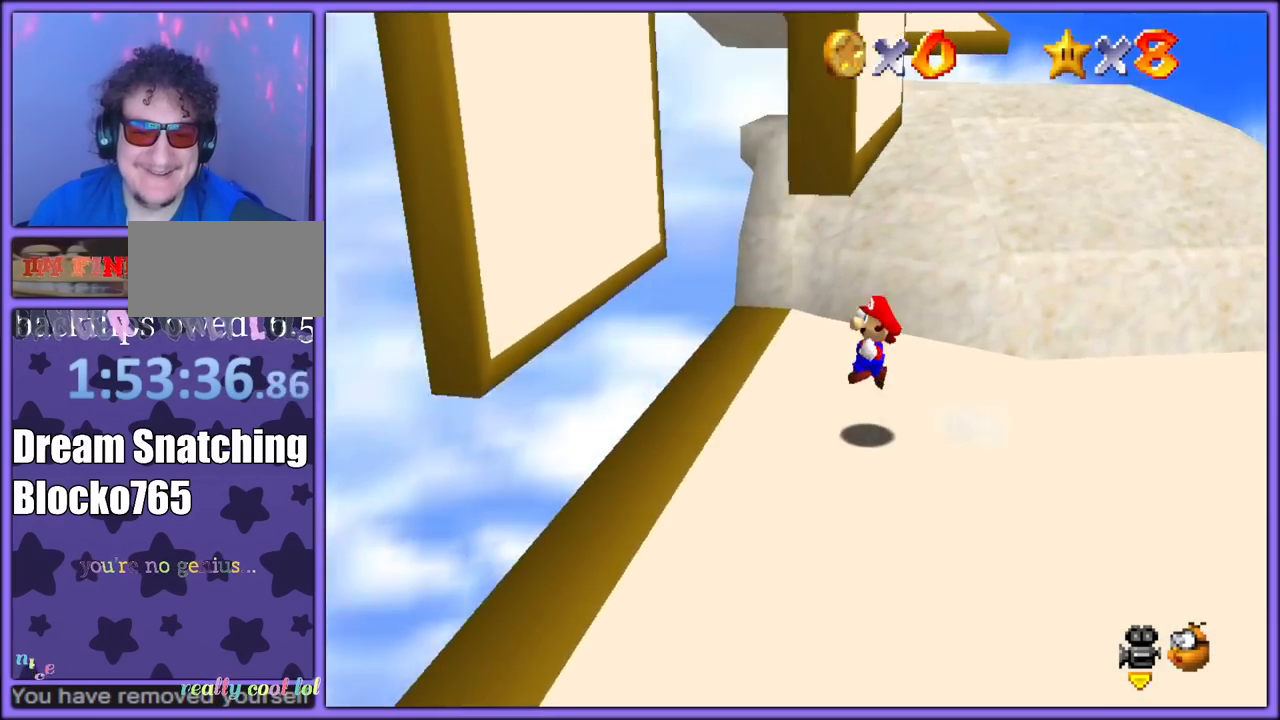
Gameplay with a controller (Nintendo layout); each line is a JSON object with the inputs held at the frame after it. "button_events" lists button changes between this image and that frame as [ms after this image, input, new state], when the widget could be followed in between (sticks are given only as held states). Not read: L1 L3 R3.
{"buttons": ["A"], "left_stick": "down-right", "button_events": [[17, "A", "up"], [333, "A", "down"]]}
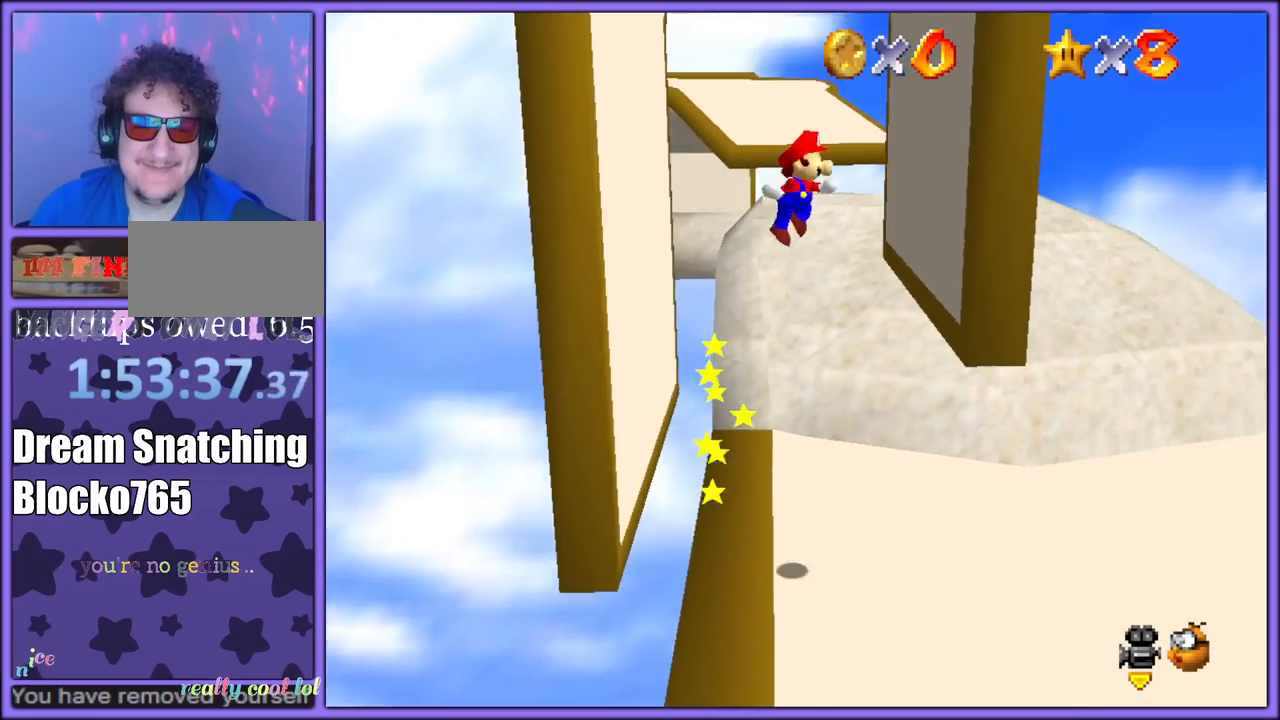
{"buttons": [], "left_stick": "left", "button_events": [[67, "A", "up"], [233, "A", "down"], [333, "A", "up"]]}
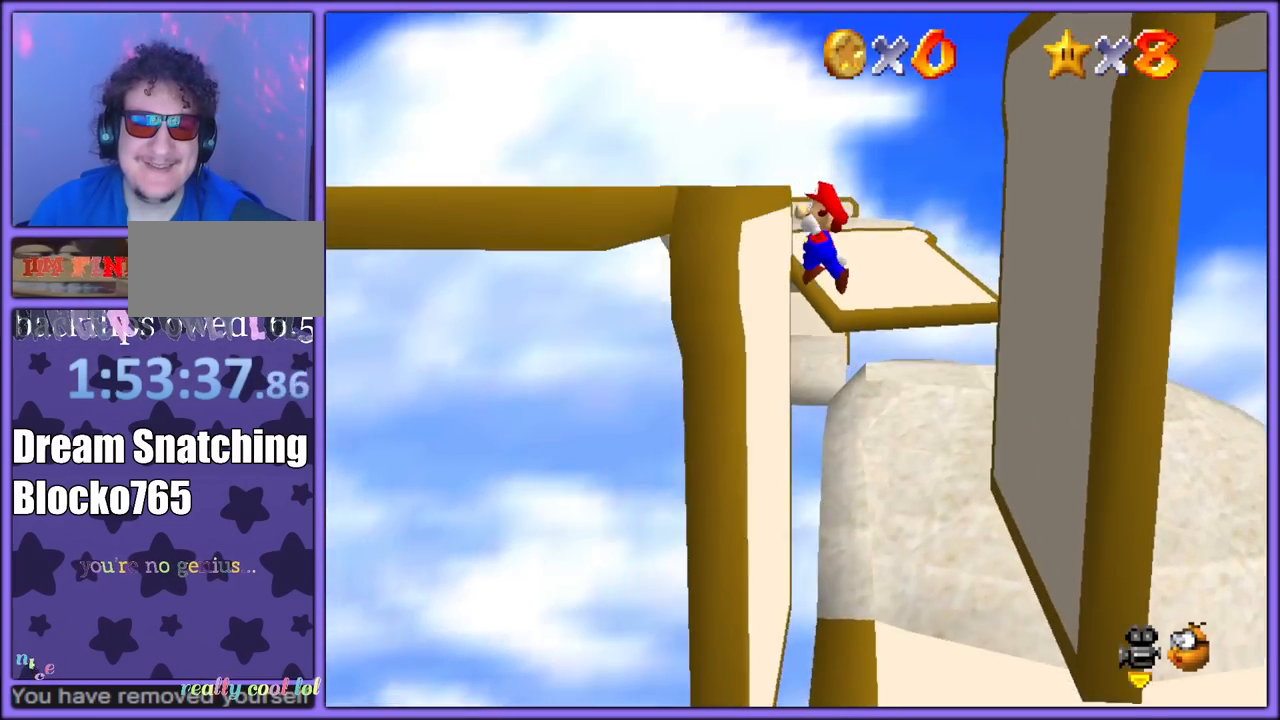
{"buttons": ["A"], "left_stick": "right", "button_events": [[117, "A", "down"]]}
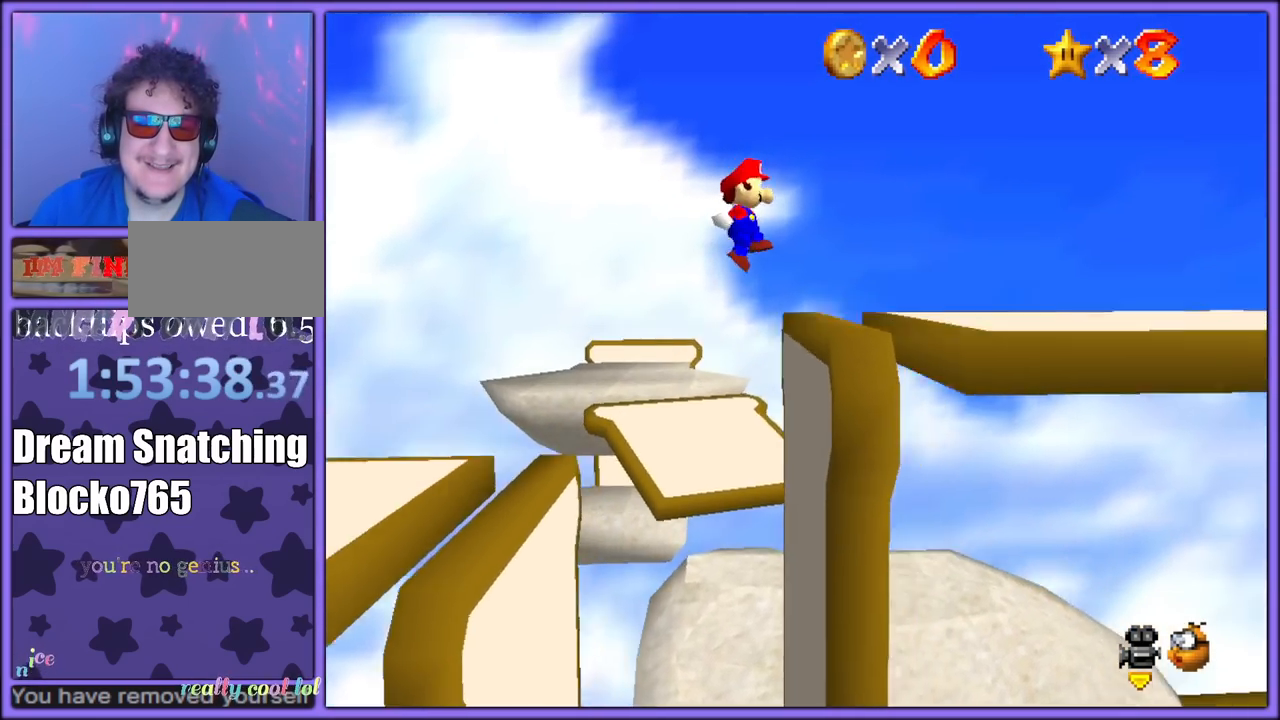
{"buttons": ["A"], "left_stick": "right", "button_events": [[150, "A", "up"], [217, "C_DOWN", "down"], [217, "C_LEFT", "down"], [267, "C_DOWN", "up"], [333, "C_LEFT", "up"], [417, "A", "down"]]}
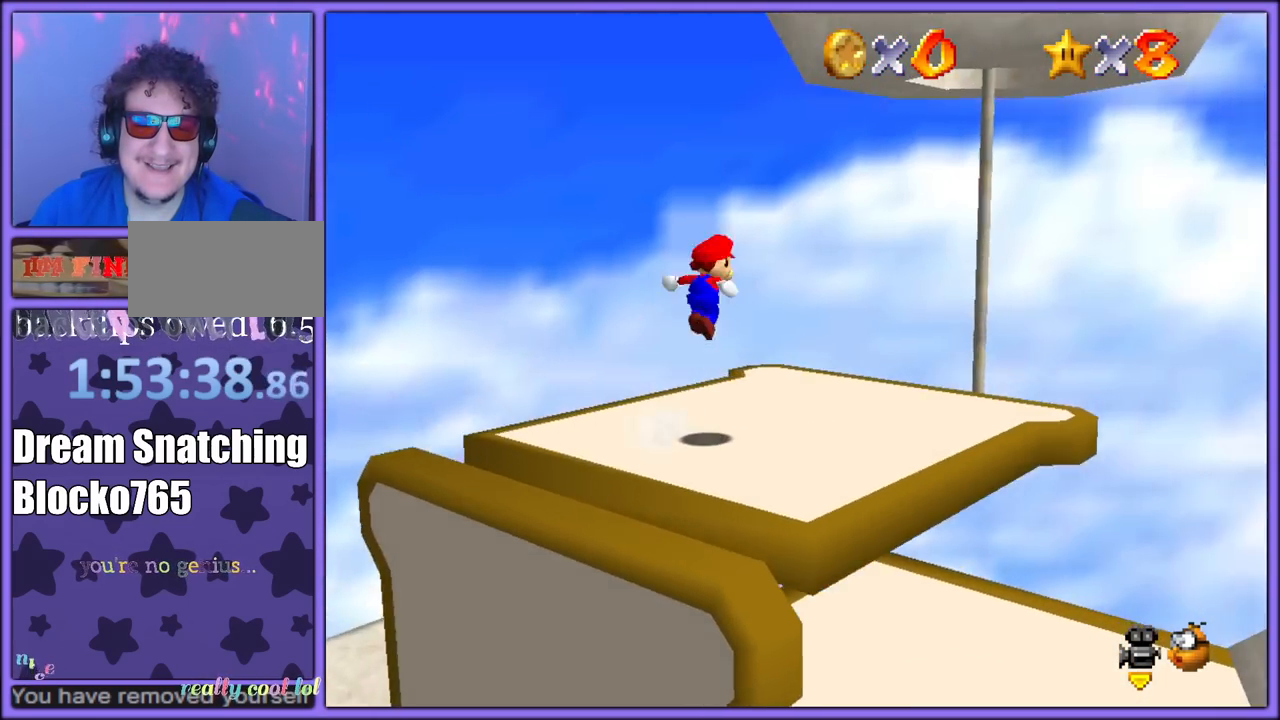
{"buttons": ["B"], "left_stick": "up-right", "button_events": [[167, "B", "down"], [217, "A", "up"], [267, "B", "up"], [433, "B", "down"]]}